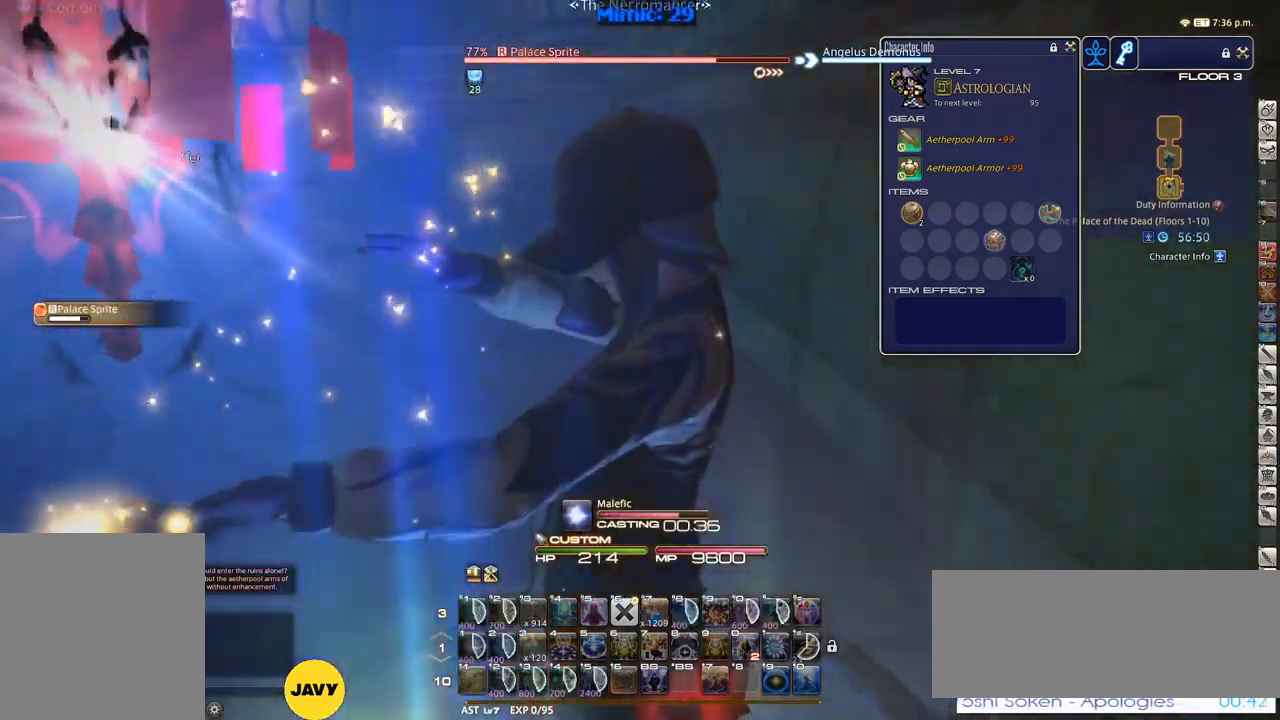
Gameplay with keyboard; each line is a JSON object with the keys held at the frame after it. "events" lists presses ("down") and releases ("up") of ".", "/", "0", "1", "2", "3", "4", "5", "6", "7", "8", "9", "a", "alt_l", "alt_r", "b", "backslash", "backspace", "c", "caps_lock", "comma", "ctrl_l", "ctrl_r", "d", "down", "e", "equals", "escape", "f", "f1", "f10", "f11", "f12", "f2", "f3", "f4", "f5", "f6", "f7", "f8", "f9", "g", "h", "i", "j", "k", "l", "lbracket", "left", "m", "minus", "n", "o", "p", "q", "quote", "r", "rbracket", "return", "right", "s", "semicolon", "shift_l", "shift_r", "space", "super", "t", "tab", "tilde", "u", "up", "v", "w", "x", "y" and "z" between this image and that frame as [ms after this image, input, new state], when the widget could be followed in between. No other keys are recorded. Mouse input is not recorded.
{"keys": ["w"], "events": [[367, "lbracket", "down"], [367, "p", "down"], [417, "w", "down"], [467, "lbracket", "up"], [467, "p", "up"]]}
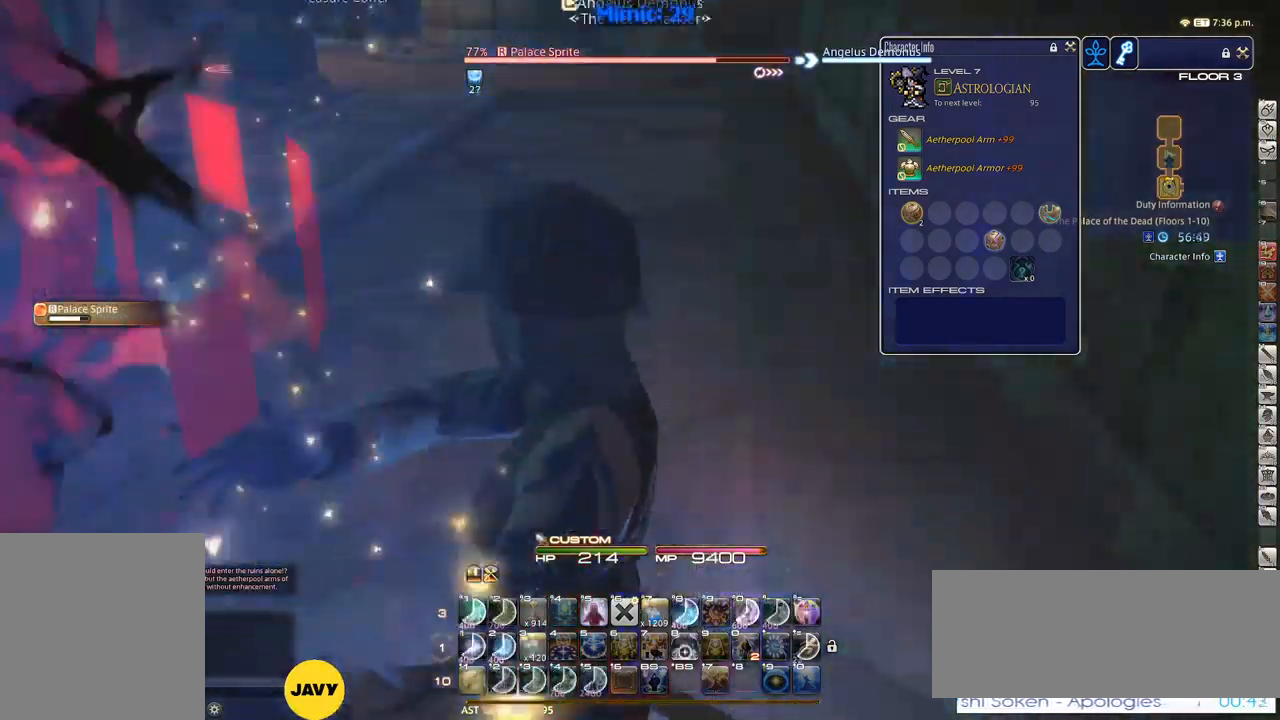
{"keys": ["w"], "events": []}
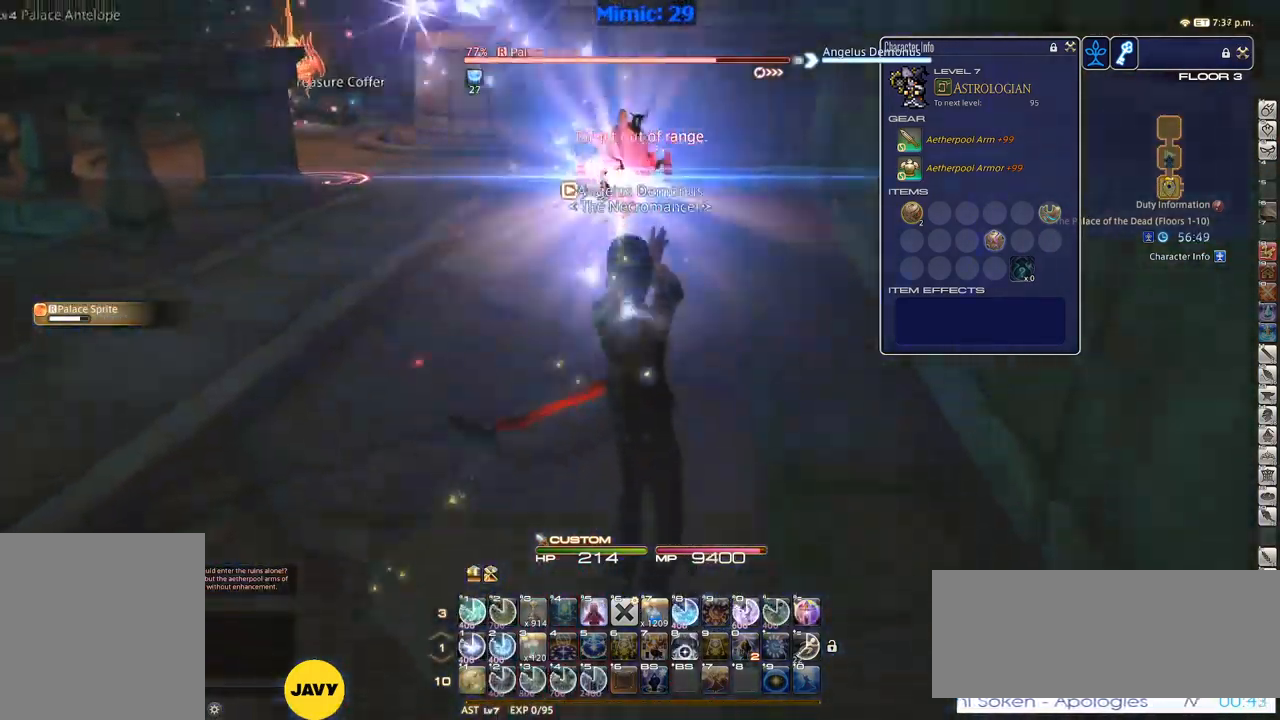
{"keys": ["w"], "events": [[117, "d", "down"], [217, "d", "up"], [450, "lbracket", "down"], [500, "lbracket", "up"]]}
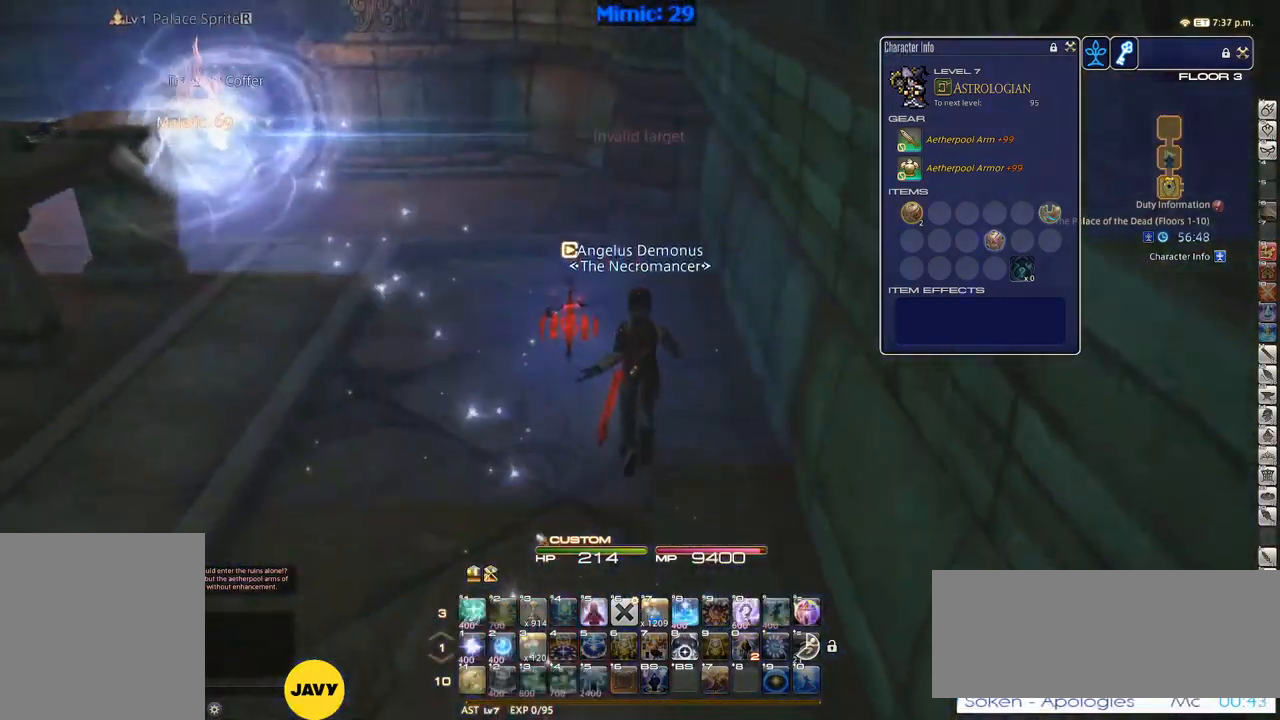
{"keys": ["w"], "events": [[317, "p", "down"], [367, "minus", "down"], [467, "minus", "up"], [467, "p", "up"]]}
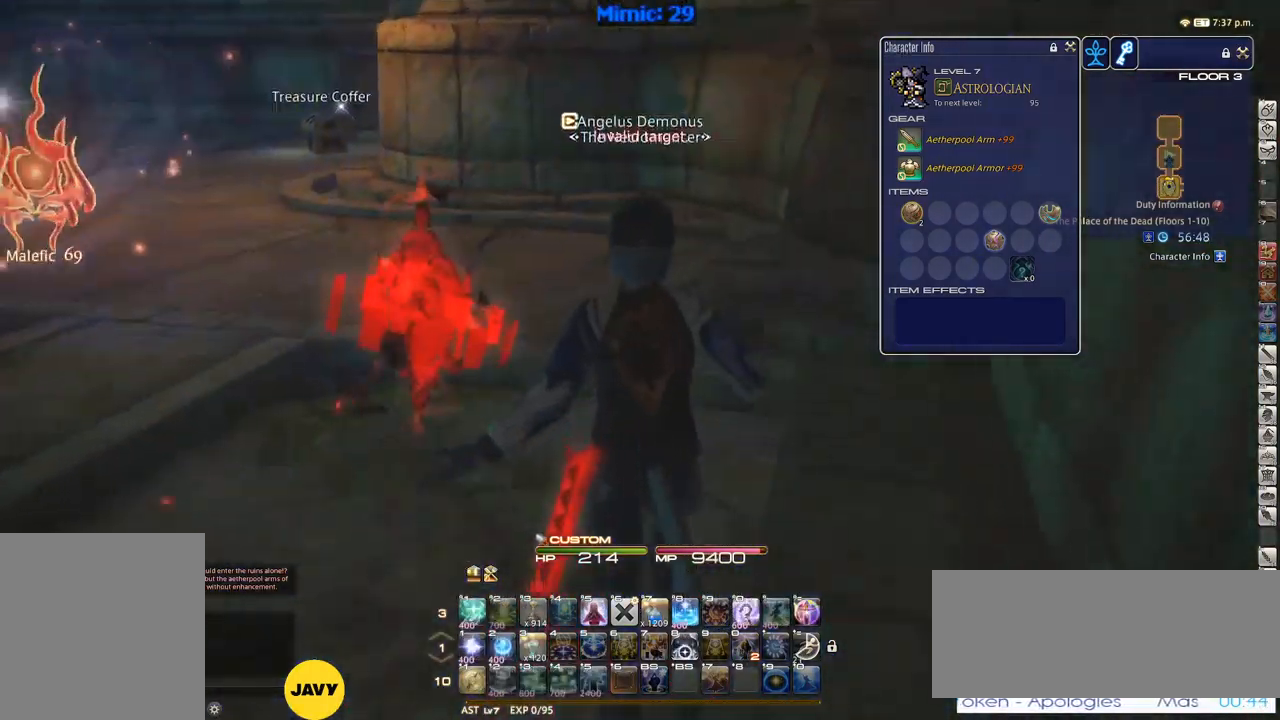
{"keys": ["w"], "events": [[17, "p", "down"], [150, "p", "up"], [284, "q", "down"], [434, "q", "up"]]}
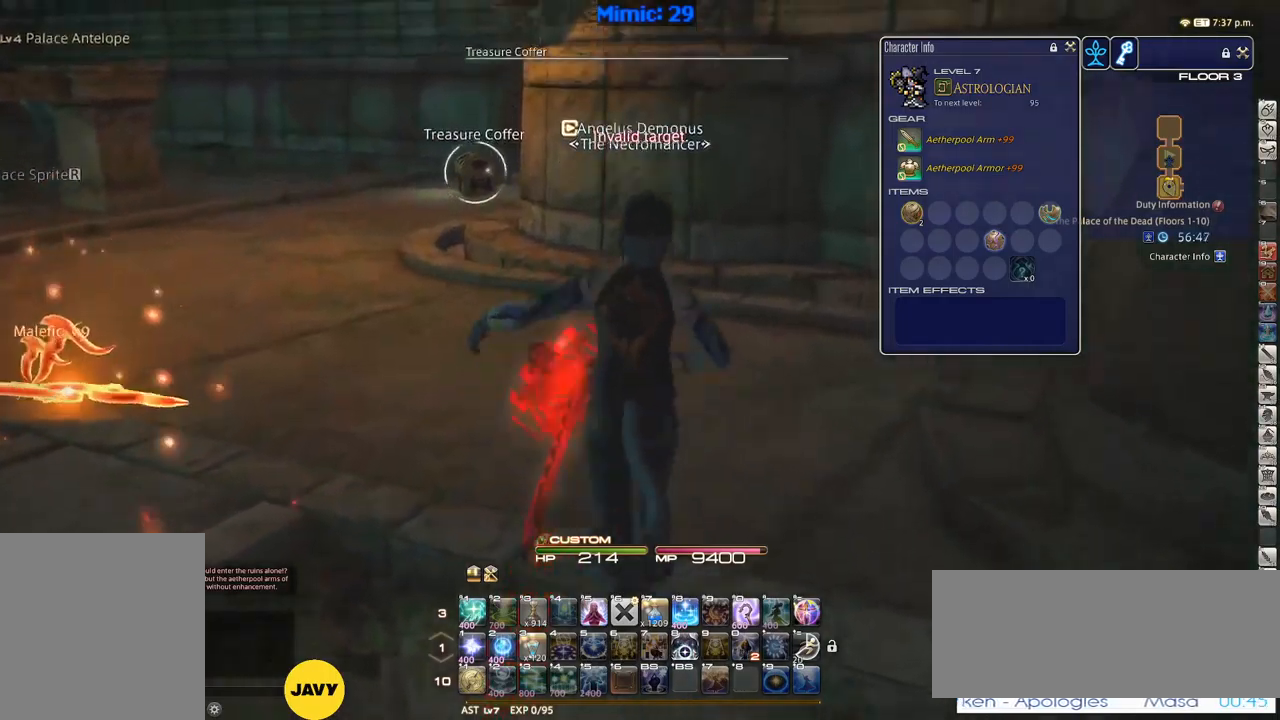
{"keys": ["w"], "events": [[117, "q", "down"], [267, "q", "up"], [317, "return", "down"], [400, "p", "down"], [400, "return", "up"], [500, "p", "up"]]}
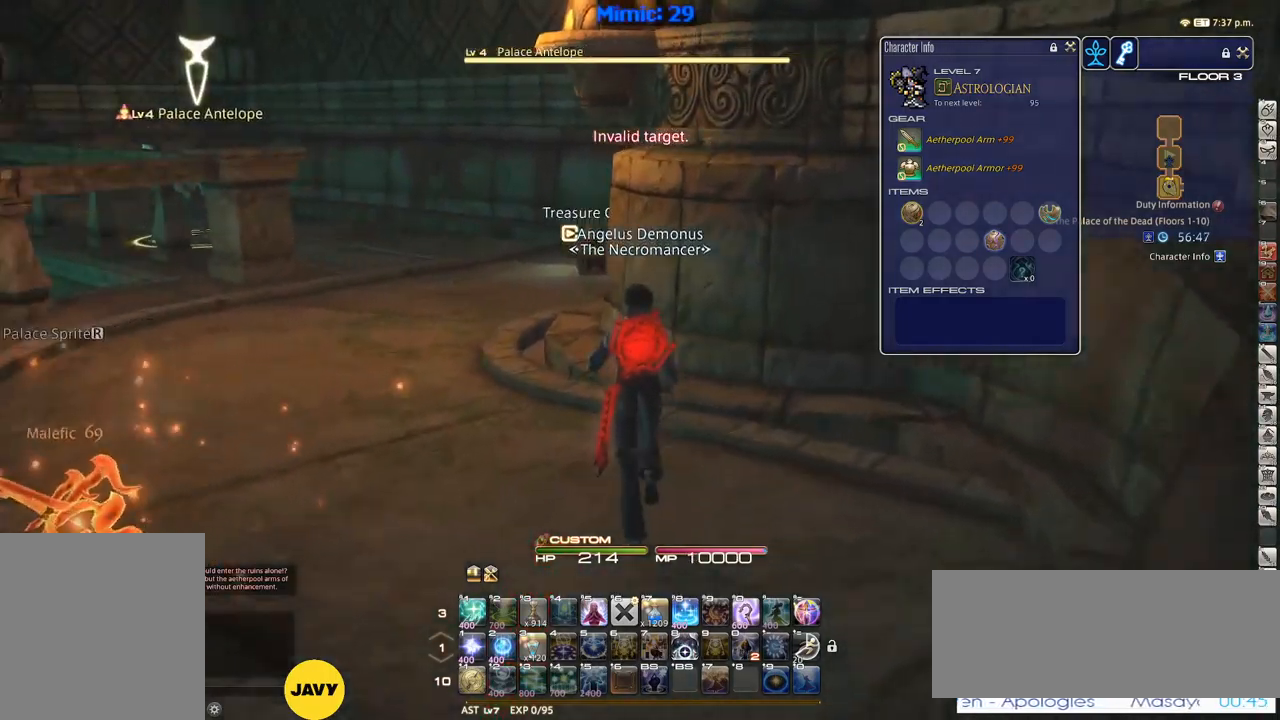
{"keys": ["e", "w"], "events": [[50, "return", "down"], [134, "p", "down"], [134, "return", "up"], [184, "lbracket", "down"], [234, "lbracket", "up"], [284, "p", "up"], [417, "e", "down"]]}
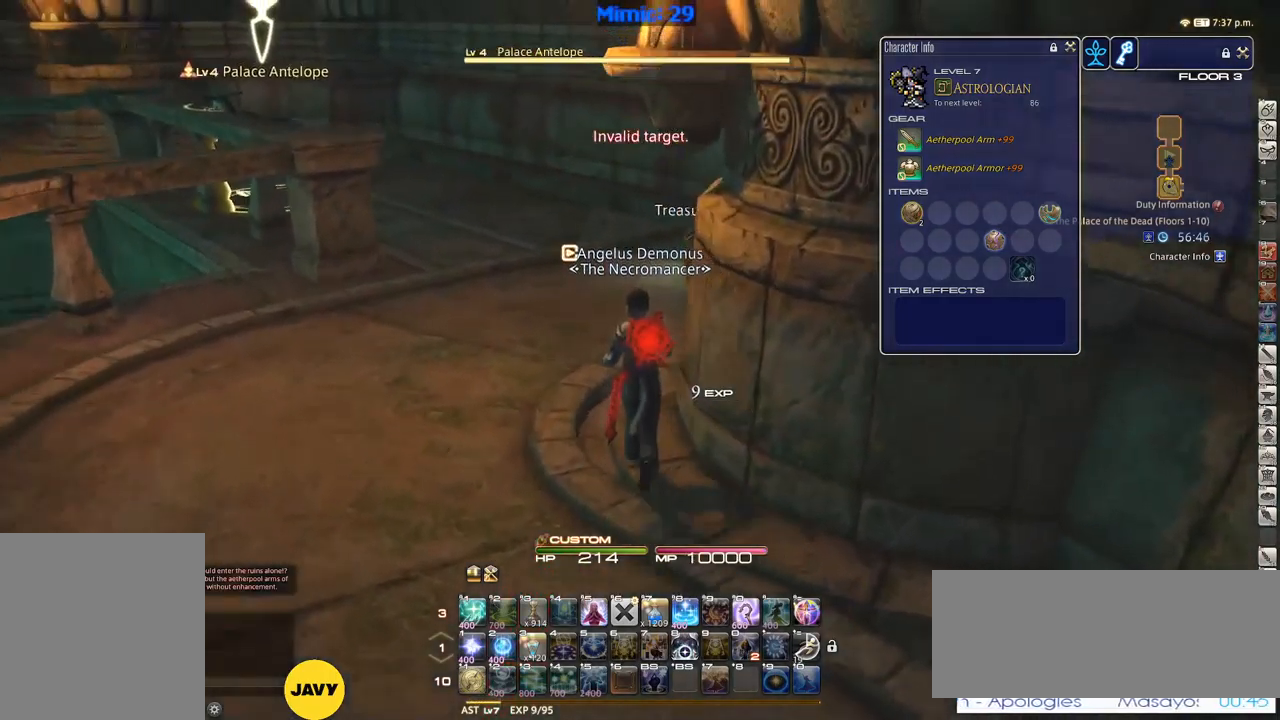
{"keys": ["return", "w"], "events": [[17, "e", "up"], [17, "rbracket", "down"], [50, "a", "down"], [100, "rbracket", "up"], [200, "a", "up"], [334, "e", "down"], [484, "e", "up"], [484, "return", "down"]]}
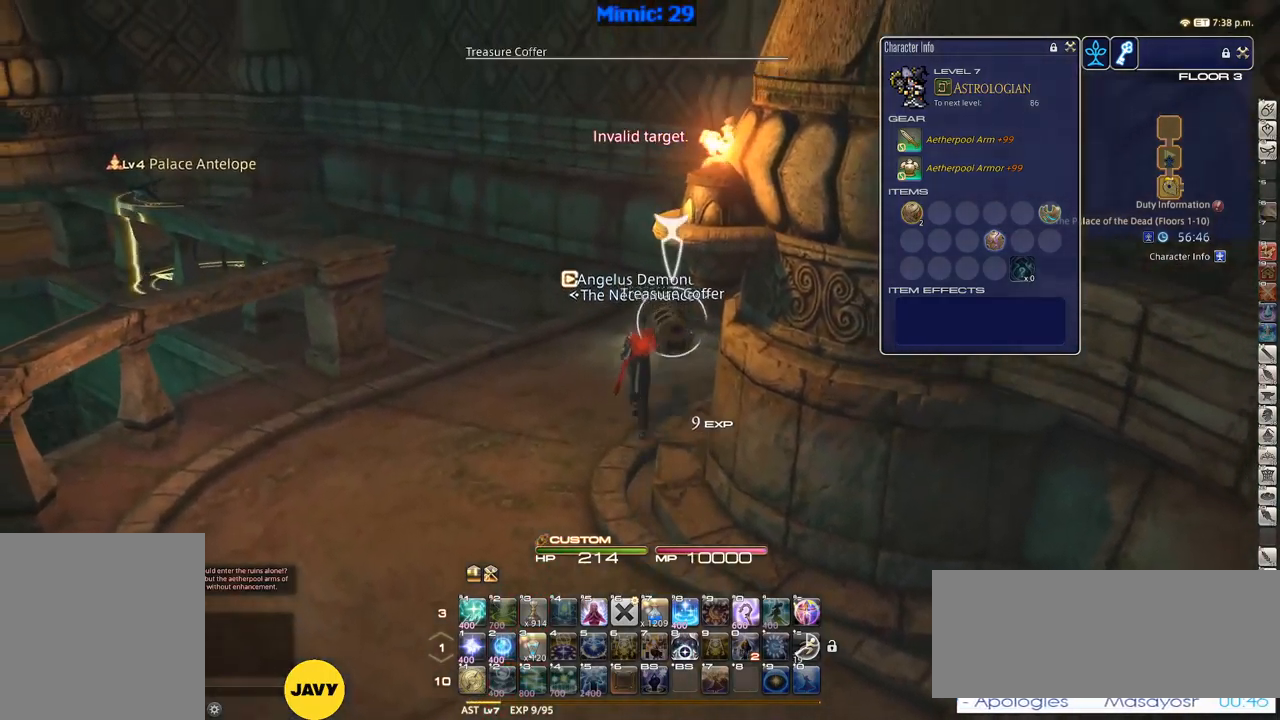
{"keys": ["w"], "events": [[17, "return", "up"], [117, "return", "down"], [167, "return", "up"], [267, "return", "down"], [367, "return", "up"]]}
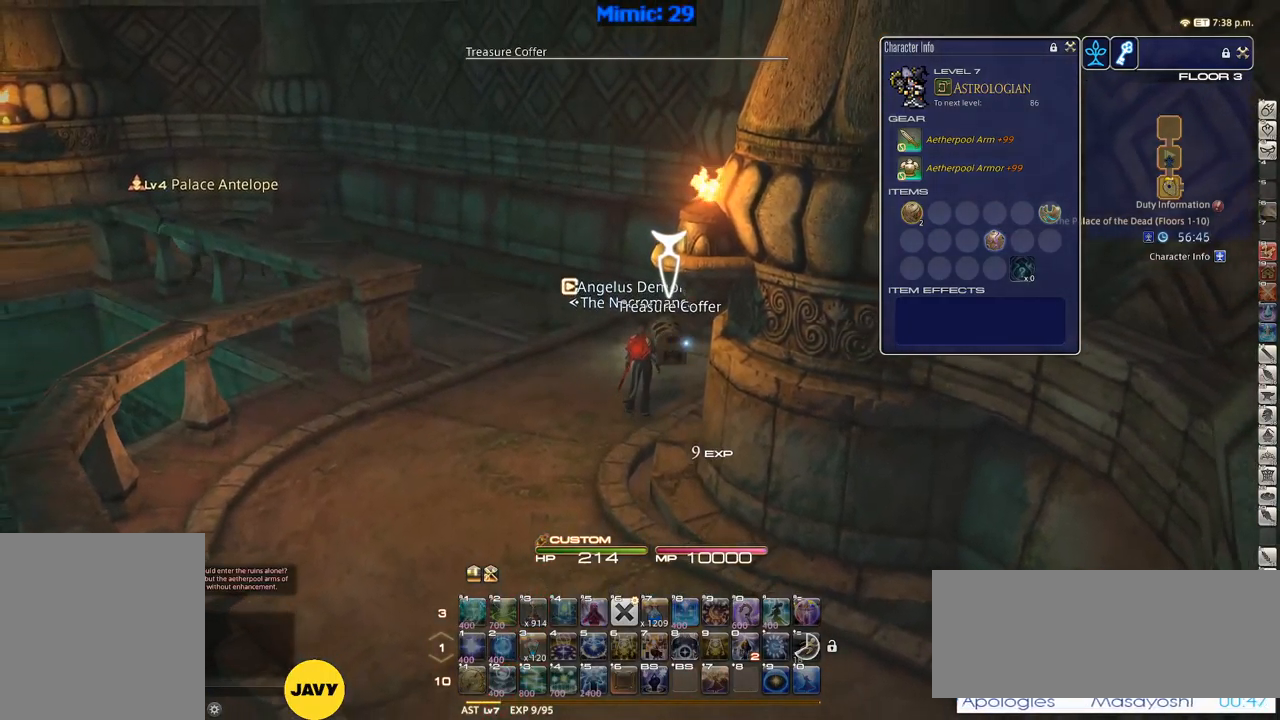
{"keys": ["w"], "events": [[184, "q", "down"], [267, "q", "up"]]}
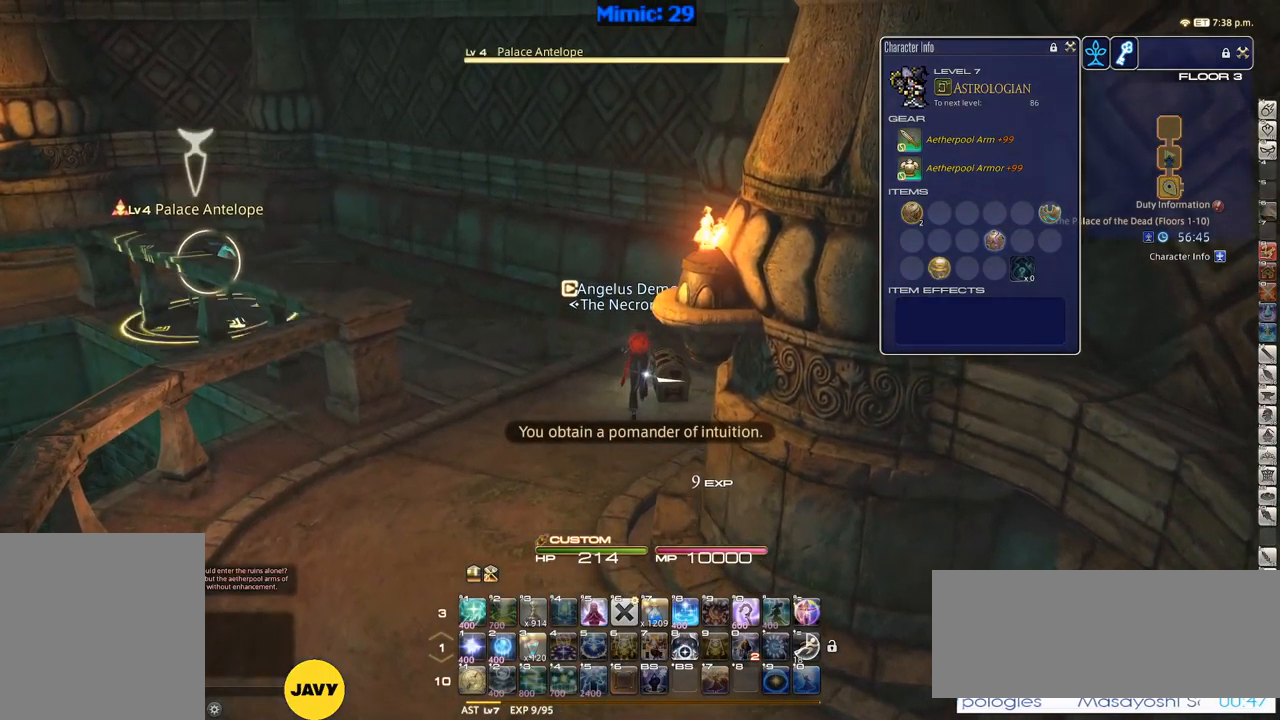
{"keys": ["w"], "events": [[17, "return", "down"], [100, "return", "up"], [150, "p", "down"], [200, "p", "up"], [284, "2", "down"], [334, "p", "down"], [384, "2", "up"], [384, "p", "up"]]}
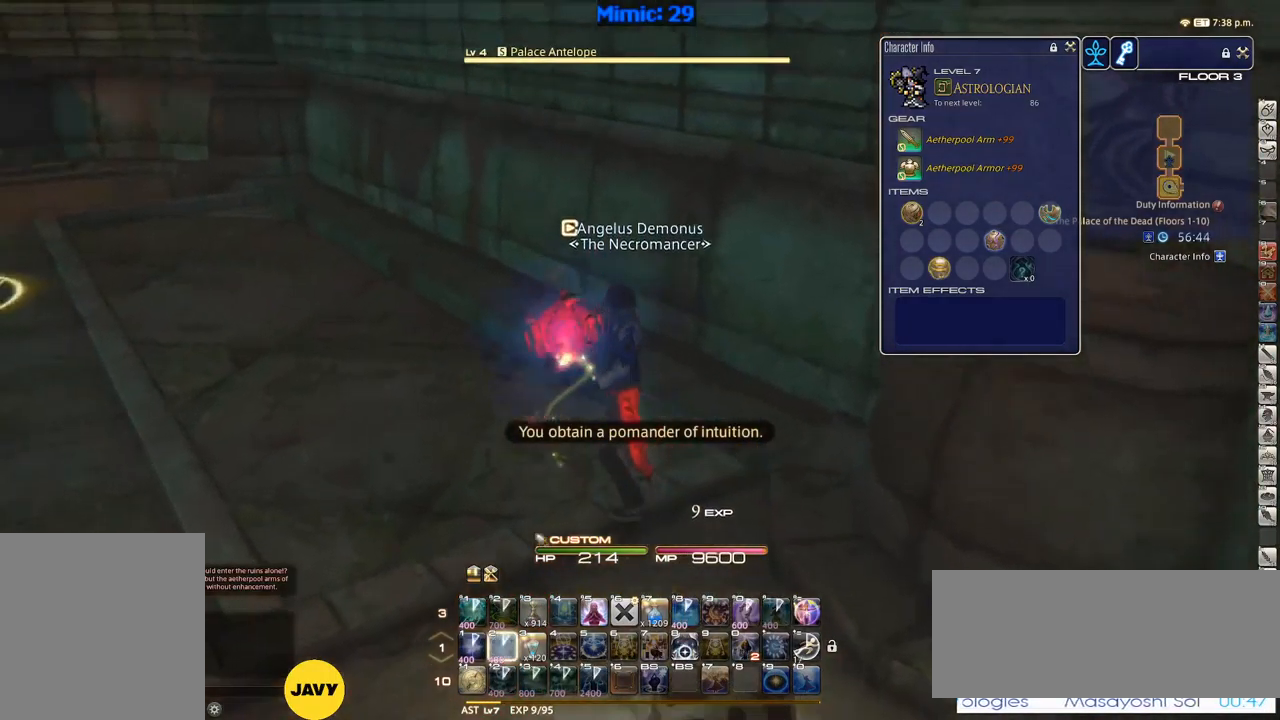
{"keys": ["w"], "events": [[34, "p", "down"], [67, "p", "up"], [167, "p", "down"], [250, "p", "up"], [300, "p", "down"], [450, "p", "up"]]}
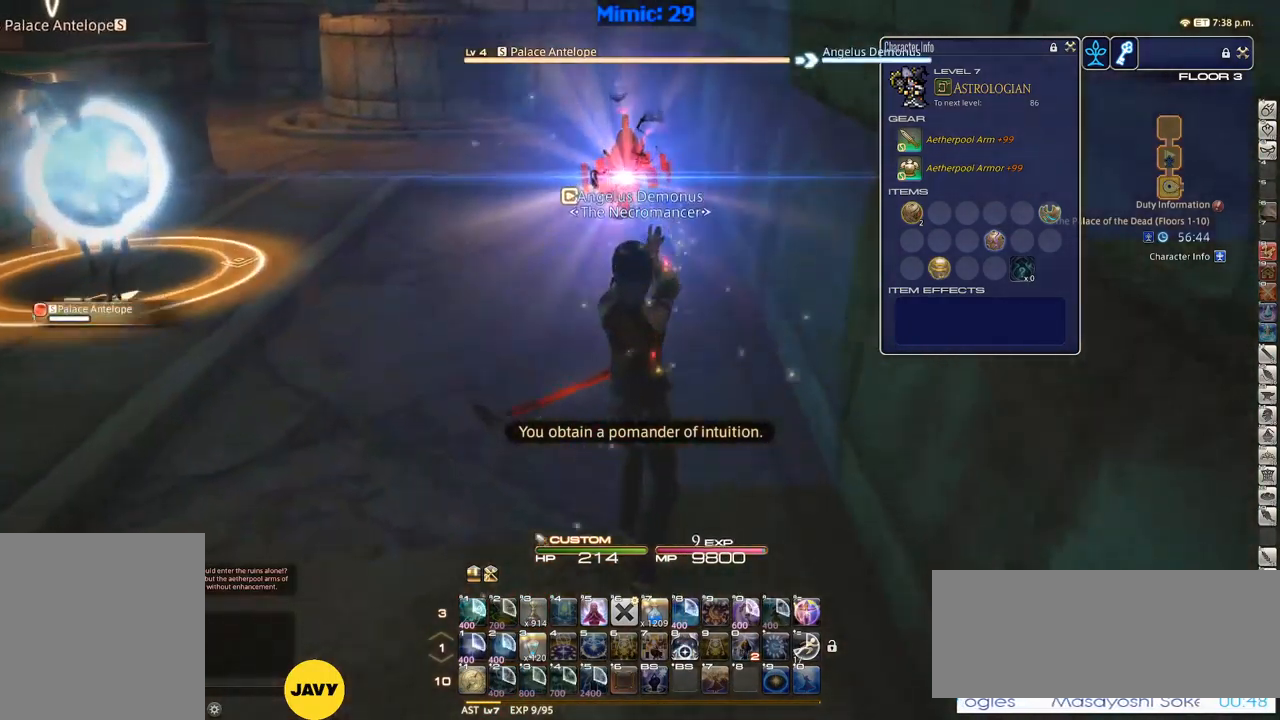
{"keys": ["w"], "events": []}
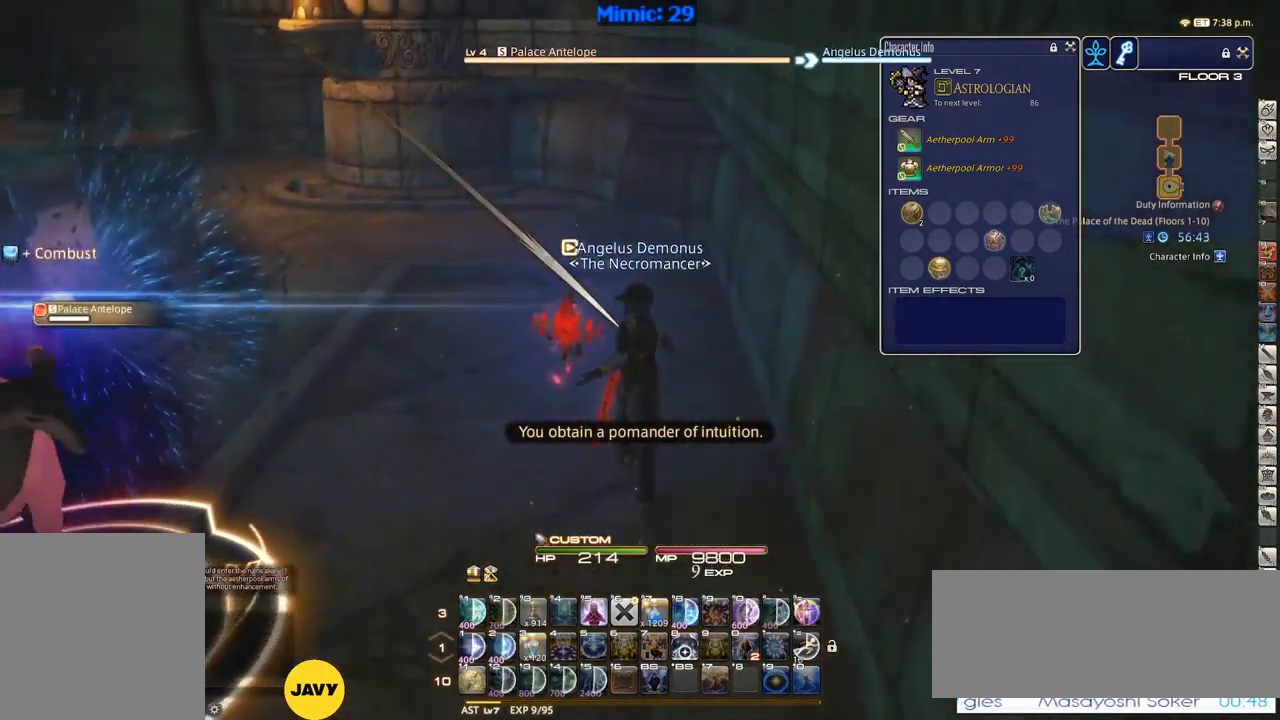
{"keys": ["w"], "events": []}
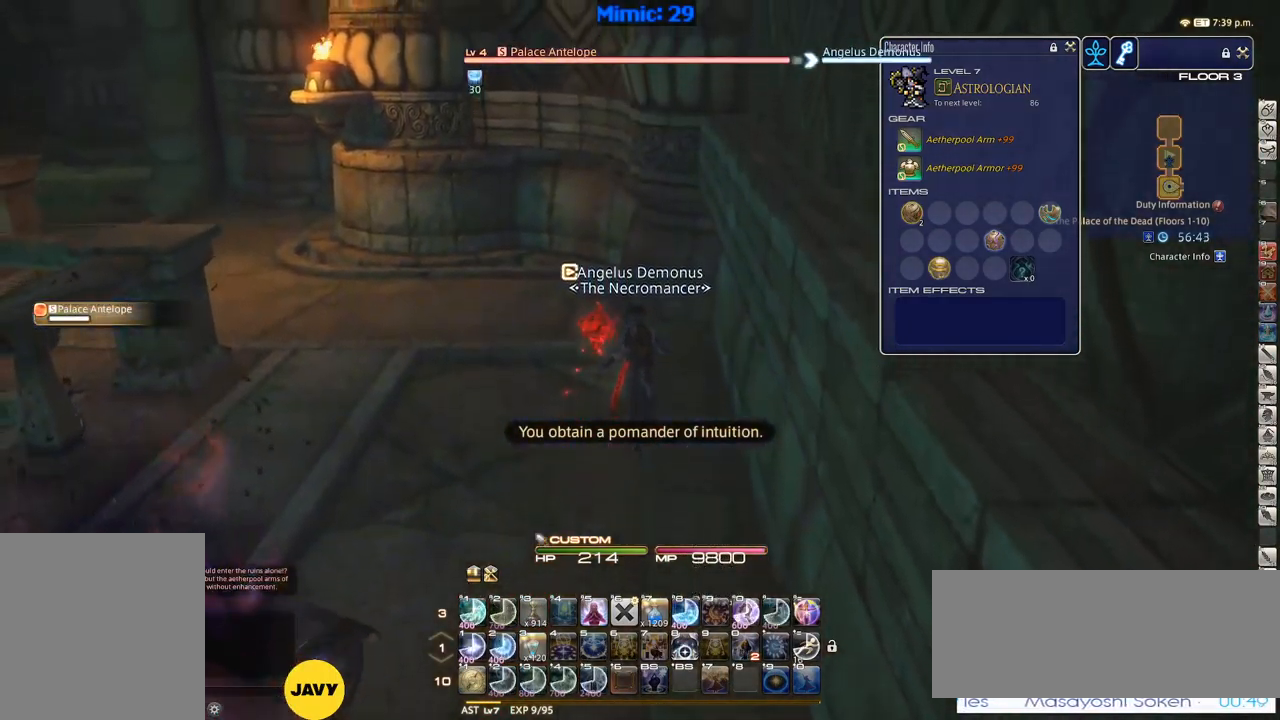
{"keys": ["p", "w"], "events": [[266, "p", "down"], [400, "p", "up"], [483, "p", "down"]]}
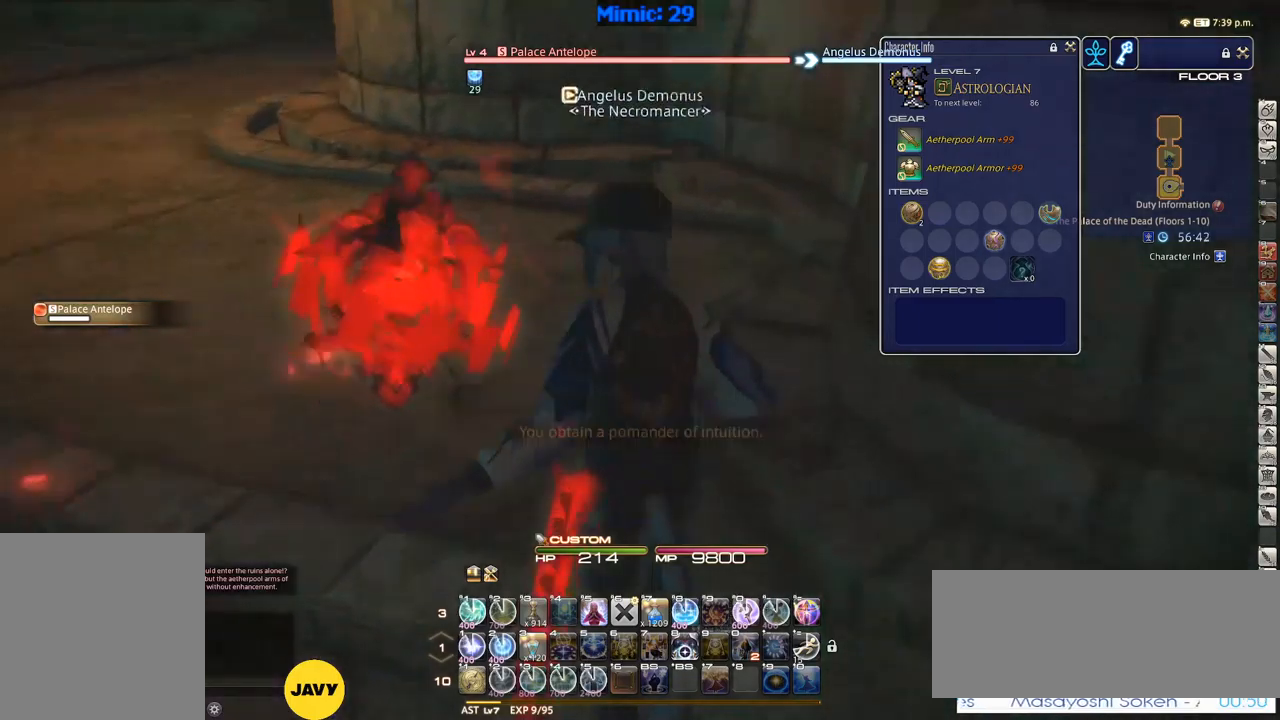
{"keys": ["1", "p"], "events": [[67, "p", "up"], [117, "p", "down"], [167, "w", "up"], [267, "1", "down"], [267, "p", "up"], [450, "p", "down"]]}
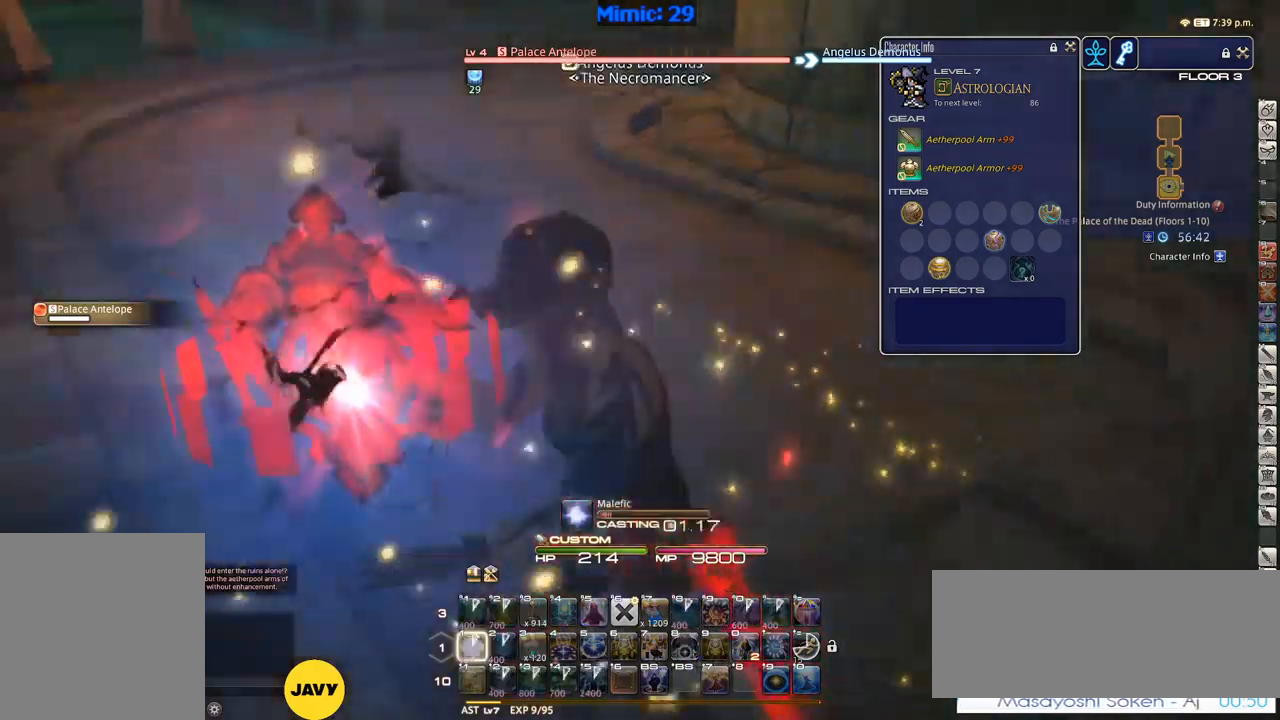
{"keys": [], "events": [[34, "1", "up"], [100, "p", "up"], [367, "minus", "down"], [467, "minus", "up"]]}
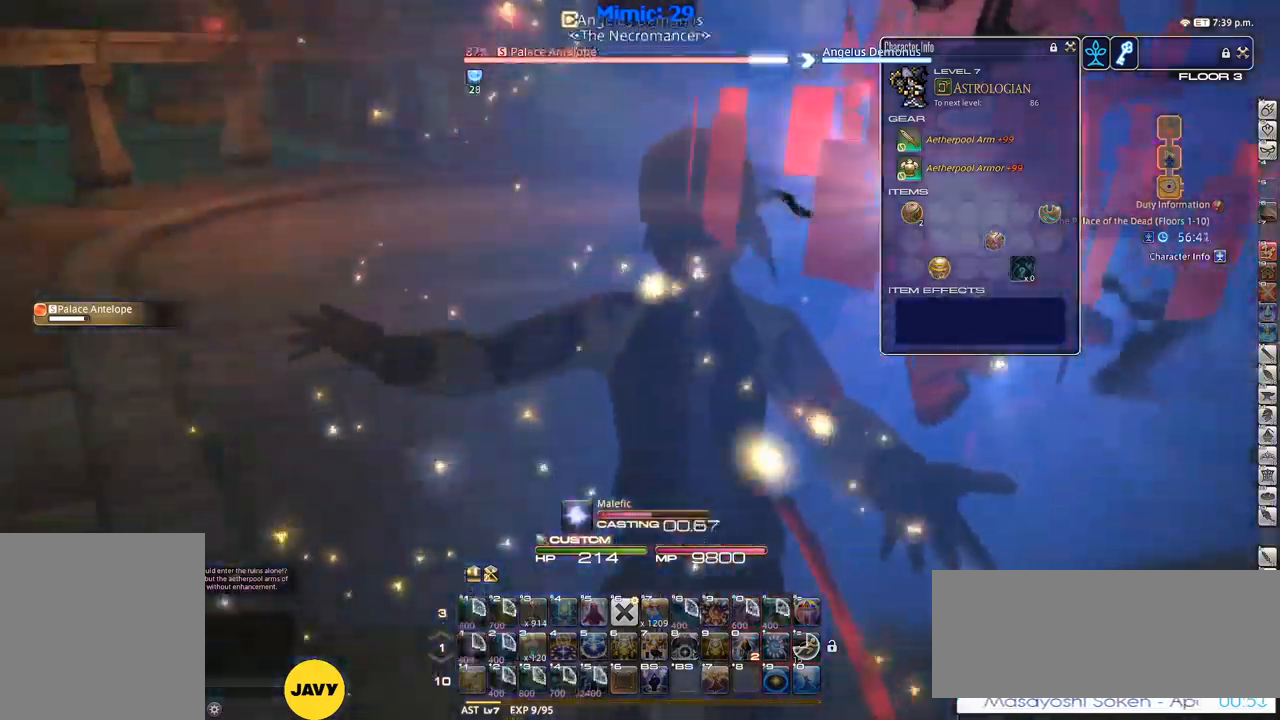
{"keys": [], "events": [[434, "return", "down"], [484, "return", "up"]]}
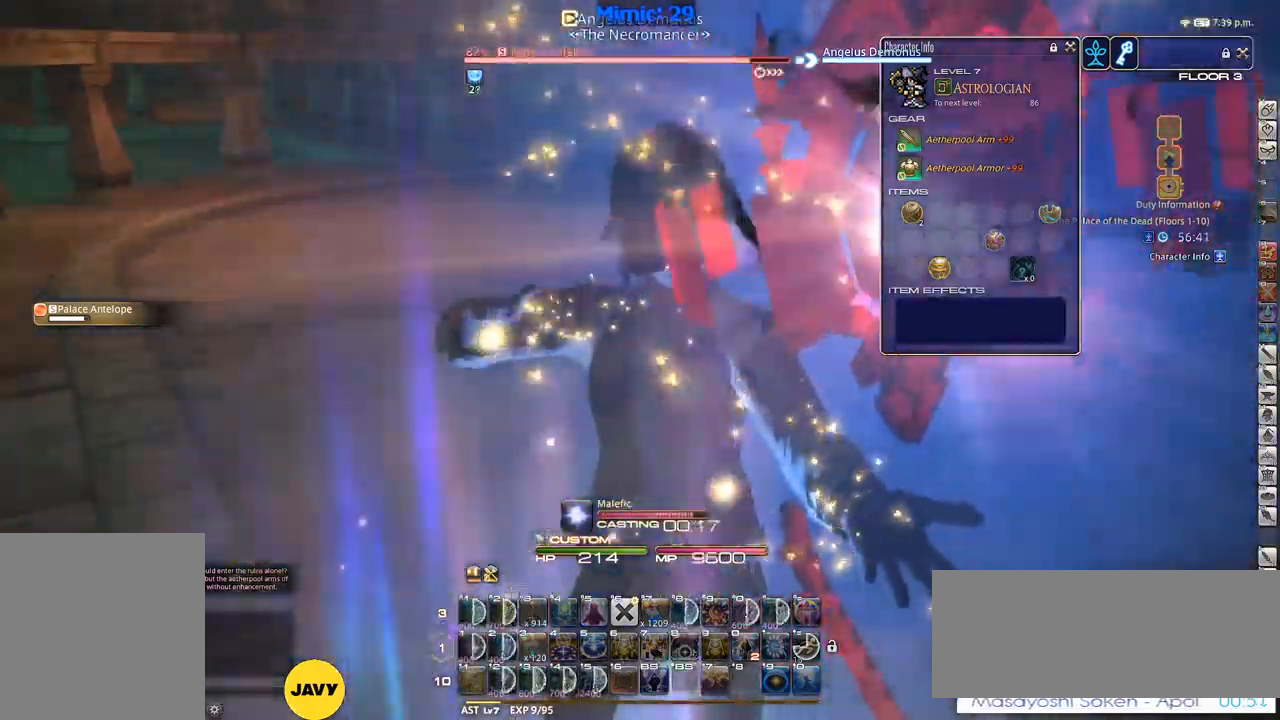
{"keys": ["w"], "events": [[67, "w", "down"], [167, "lbracket", "down"], [300, "lbracket", "up"]]}
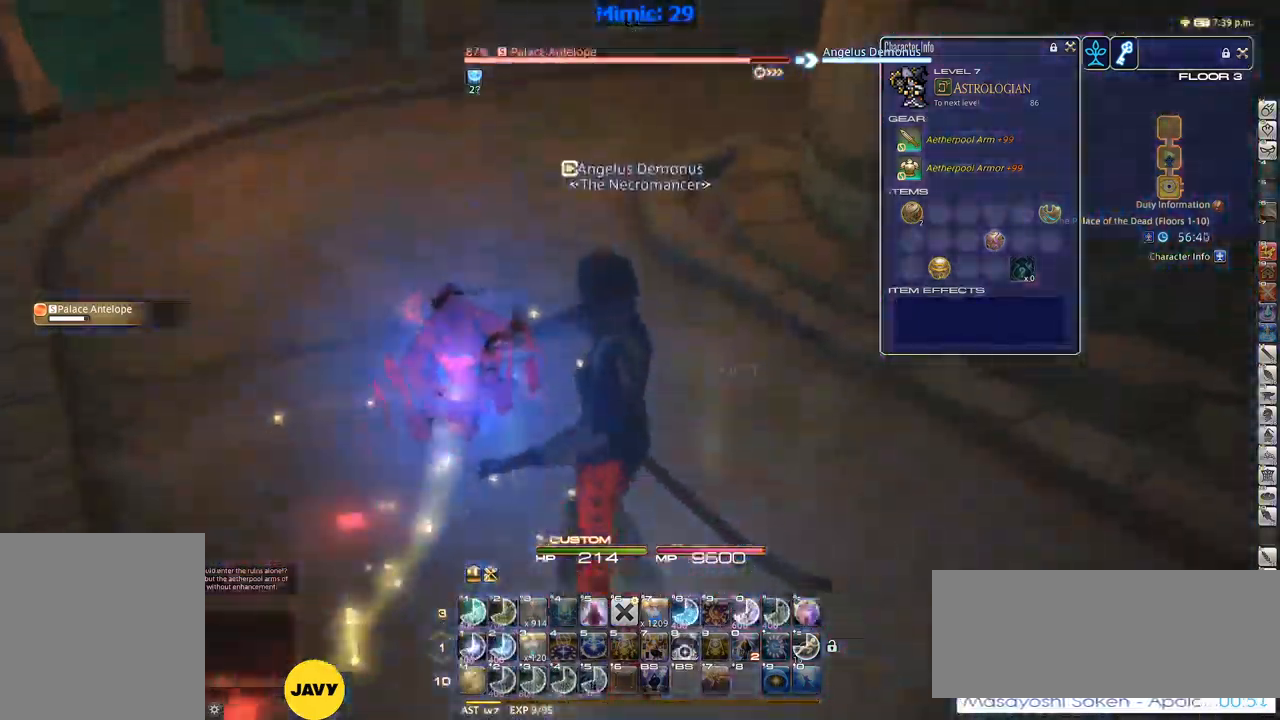
{"keys": ["w"], "events": []}
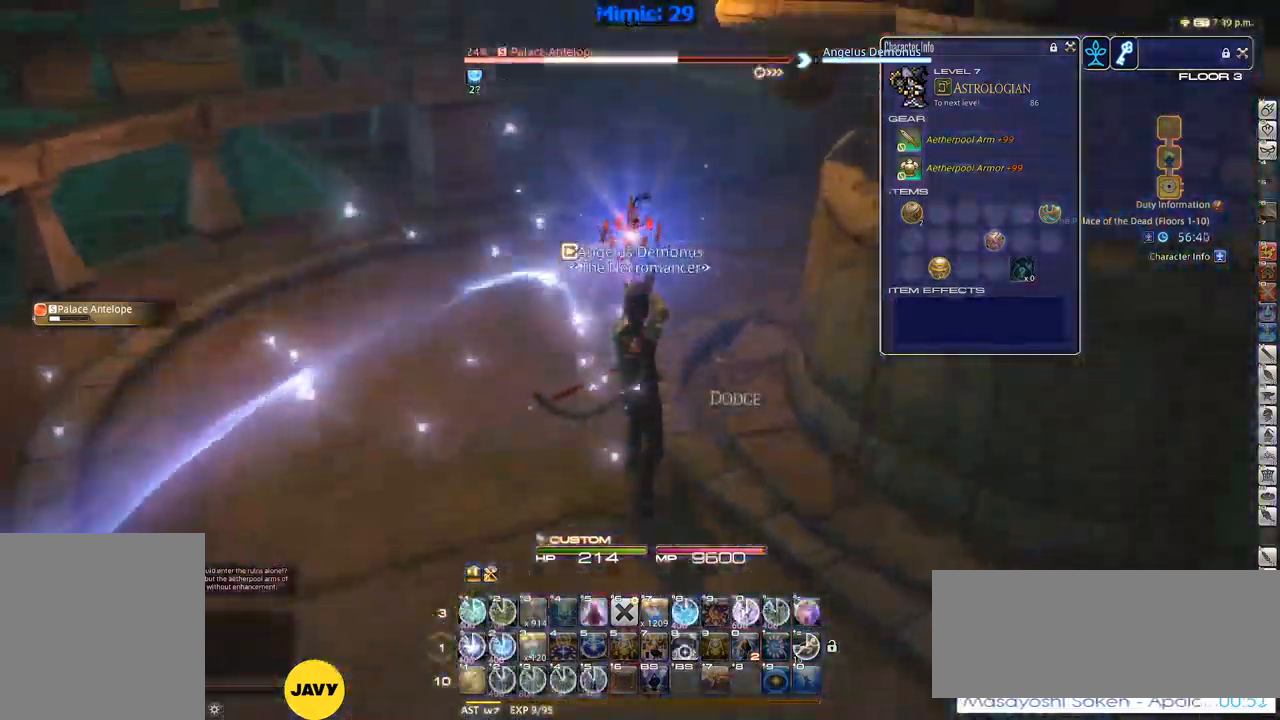
{"keys": ["1"], "events": [[200, "rbracket", "down"], [250, "w", "up"], [300, "1", "down"], [350, "rbracket", "up"]]}
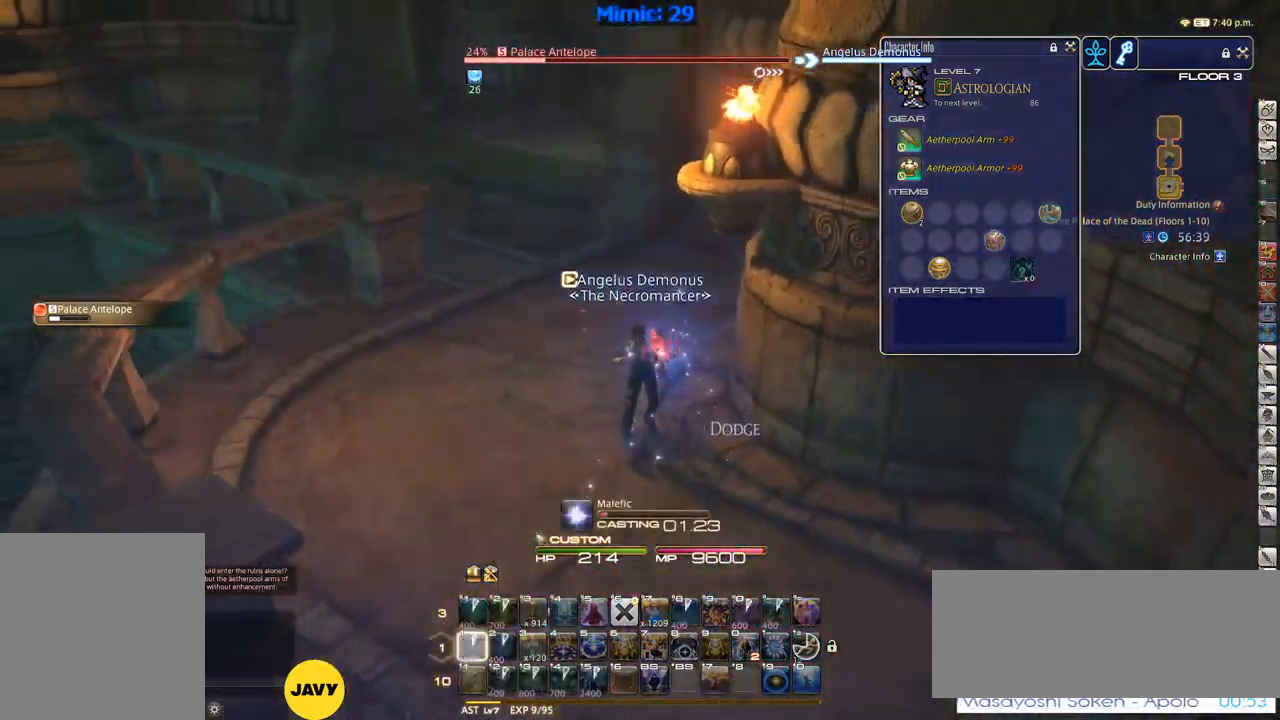
{"keys": [], "events": [[167, "1", "up"]]}
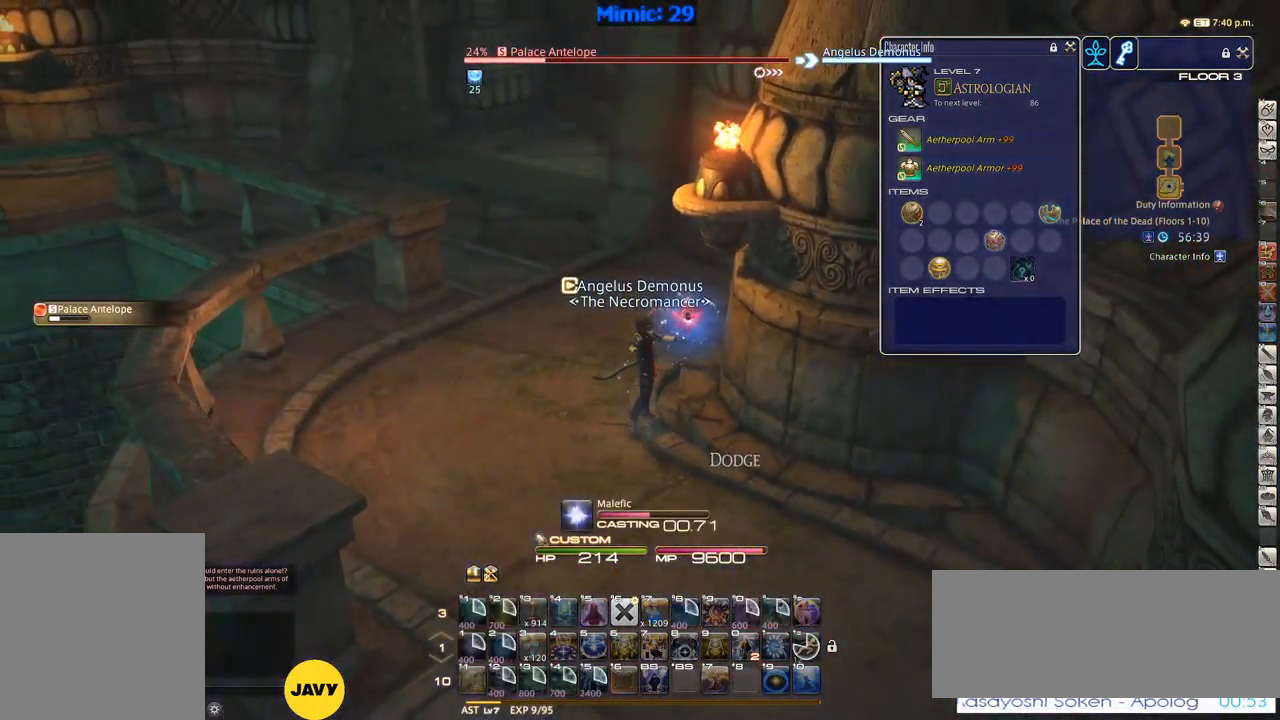
{"keys": [], "events": [[84, "p", "down"], [184, "p", "up"]]}
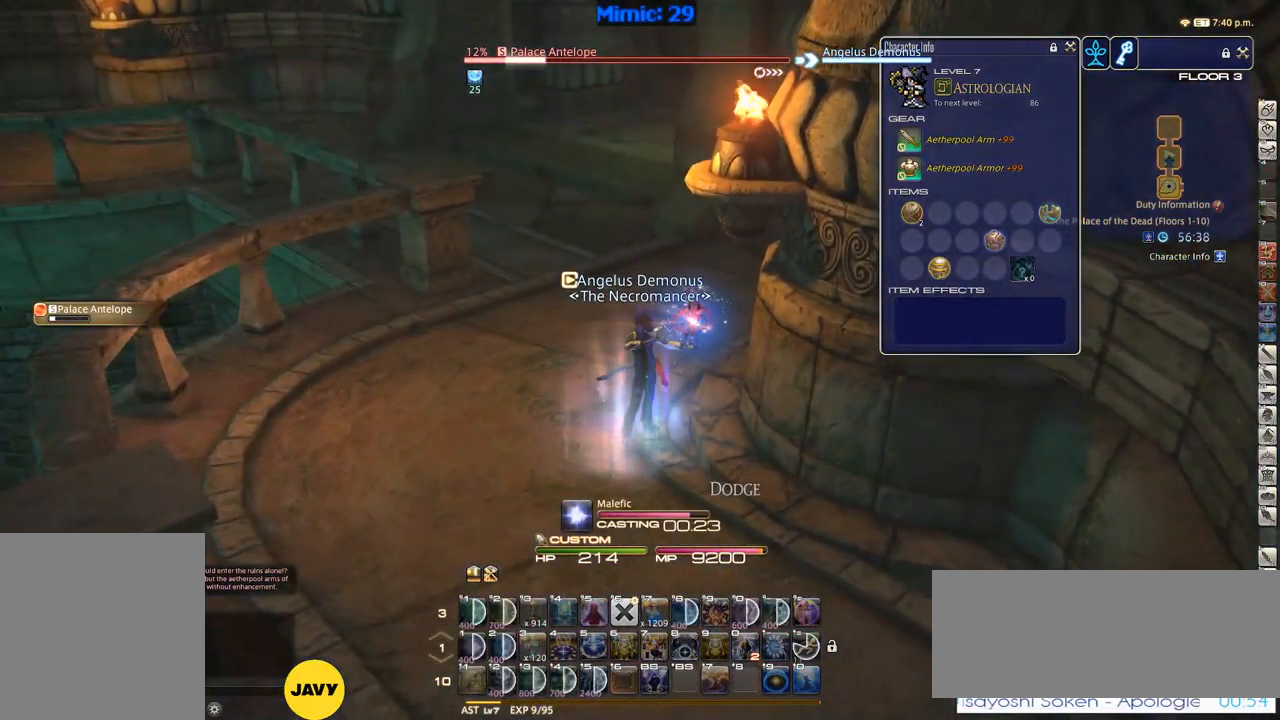
{"keys": ["w"], "events": [[117, "w", "down"]]}
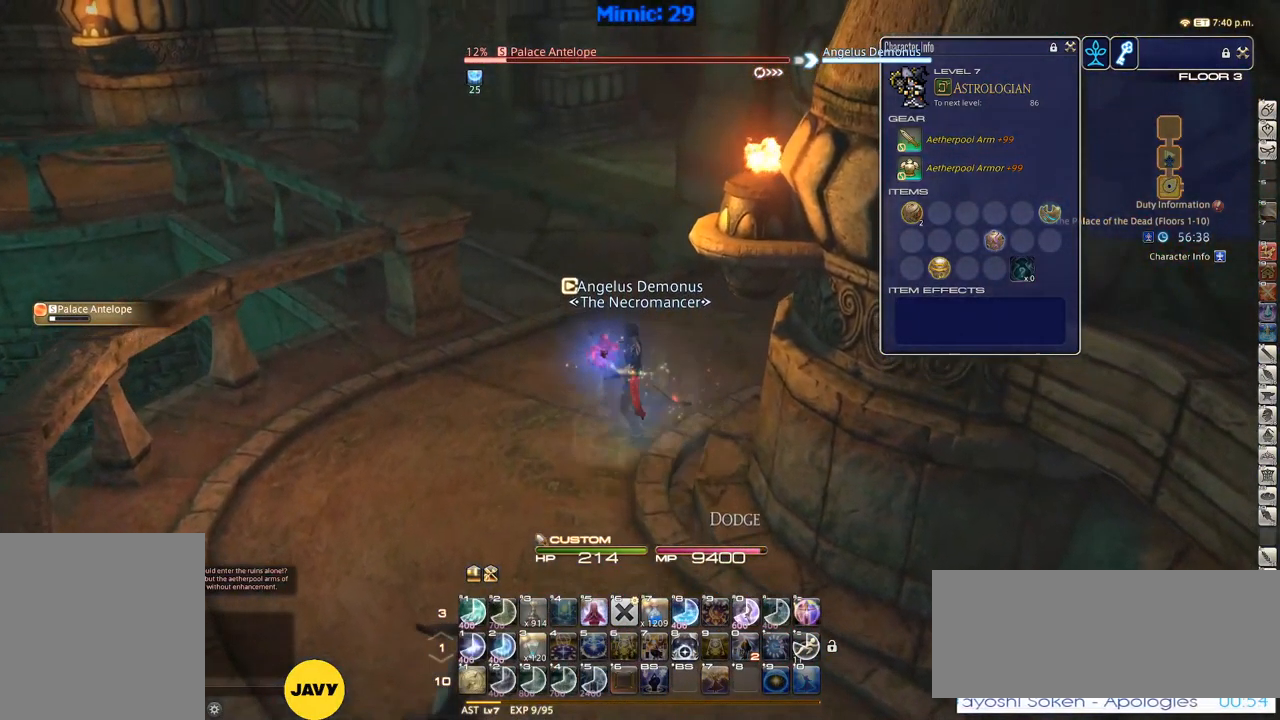
{"keys": ["a", "rbracket", "w"], "events": [[284, "rbracket", "down"], [467, "a", "down"]]}
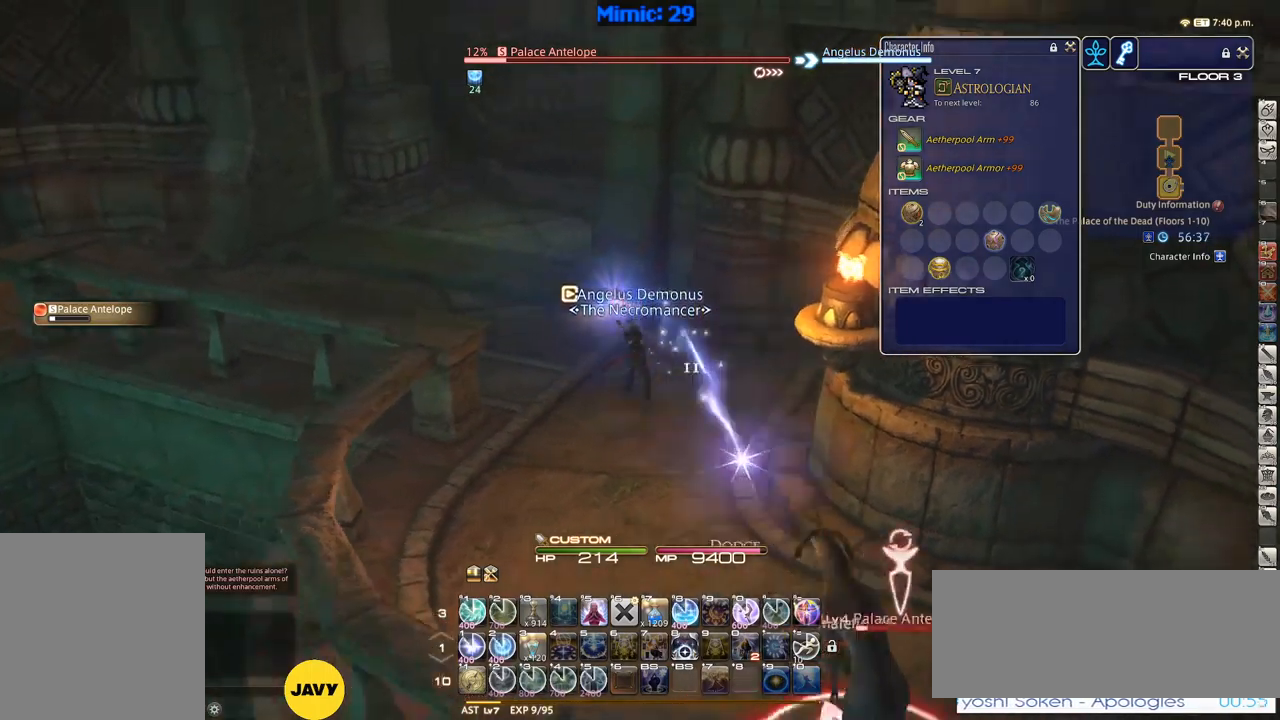
{"keys": ["w"], "events": [[117, "space", "down"], [217, "rbracket", "up"], [250, "a", "up"], [250, "space", "up"]]}